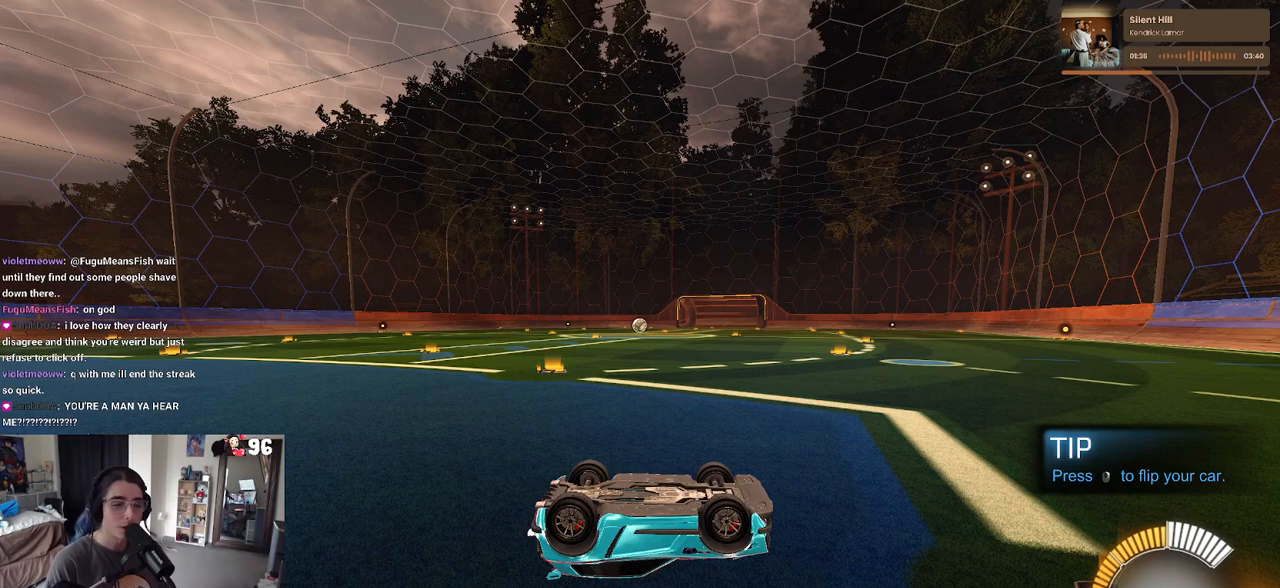
Gameplay with a controller (PlayStation layout); each line is a JSON object with the inputs held at the frame after it. "events" lists button and stick changes between this image and that frame as [ms after this image, input, new state], when the widget could be followed in between.
{"buttons": ["START"], "left_stick": "center", "right_stick": "center", "events": [[400, "START", "down"]]}
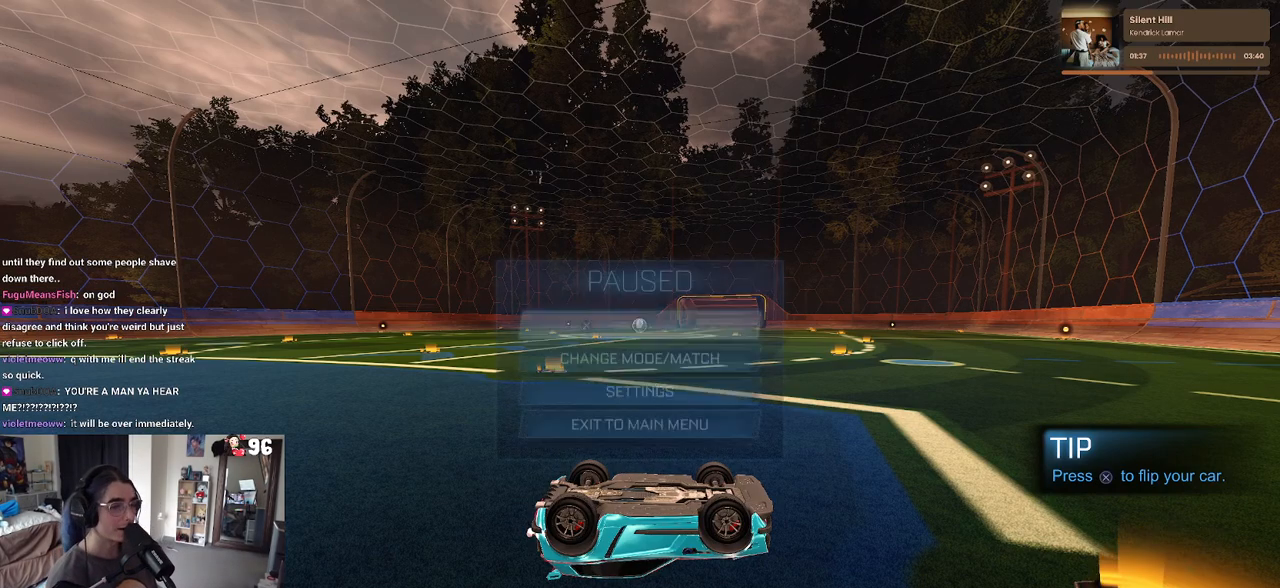
{"buttons": [], "left_stick": "center", "right_stick": "center", "events": [[17, "START", "up"], [67, "DPAD_DOWN", "down"], [167, "DPAD_DOWN", "up"], [283, "CROSS", "down"], [383, "CROSS", "up"]]}
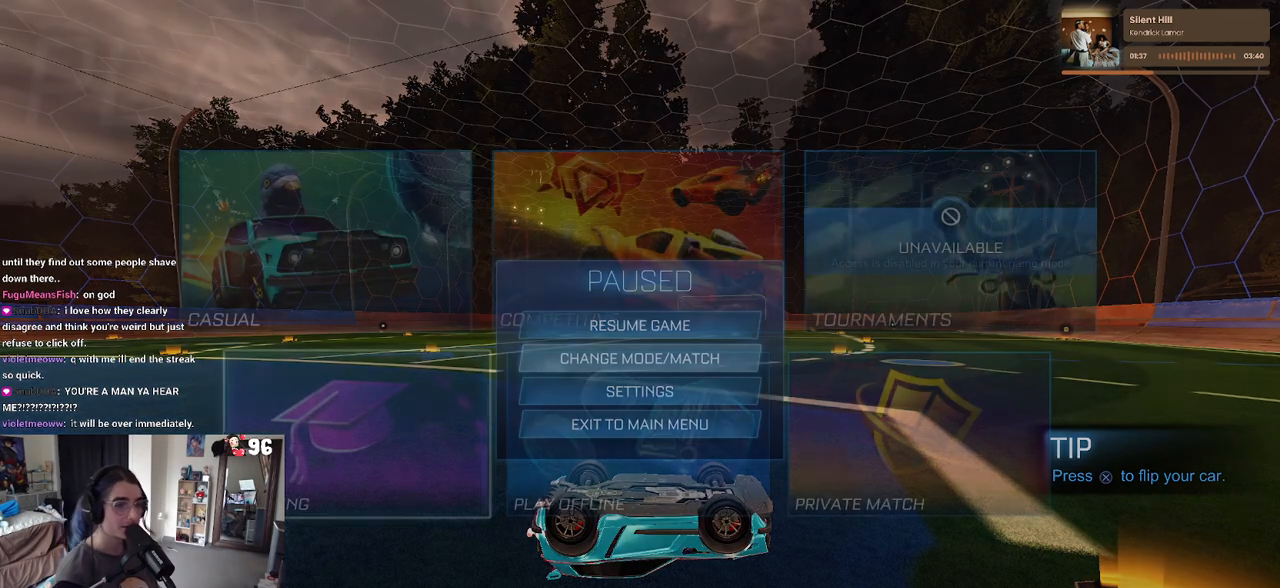
{"buttons": [], "left_stick": "center", "right_stick": "center", "events": [[450, "DPAD_UP", "down"], [500, "DPAD_UP", "up"]]}
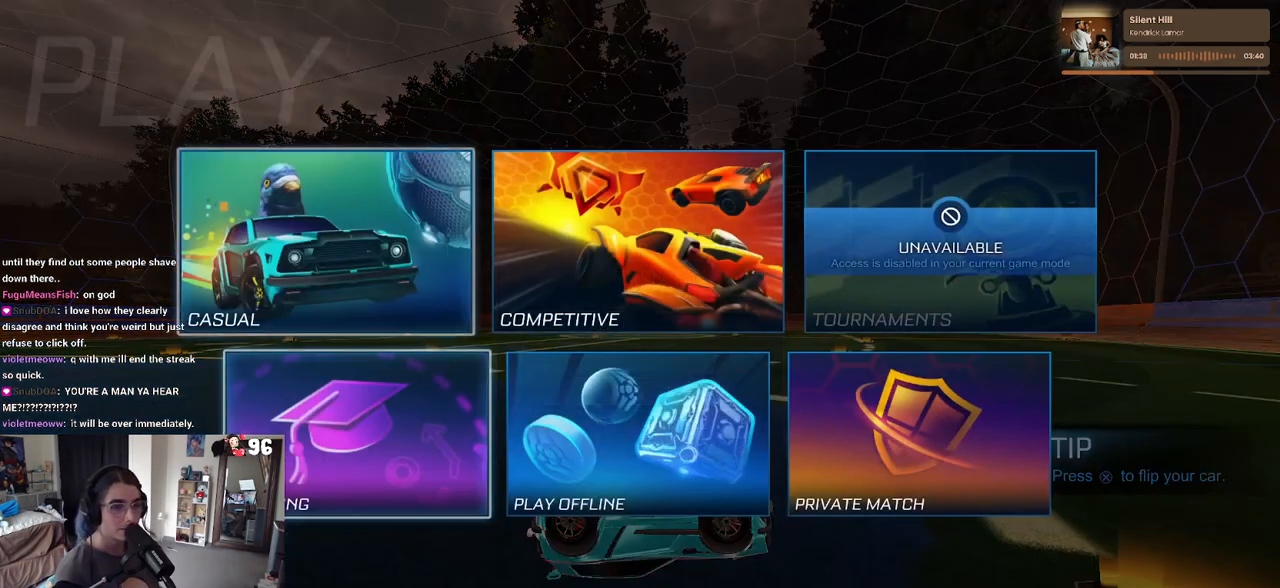
{"buttons": [], "left_stick": "center", "right_stick": "center", "events": [[150, "TRIANGLE", "down"], [217, "TRIANGLE", "up"]]}
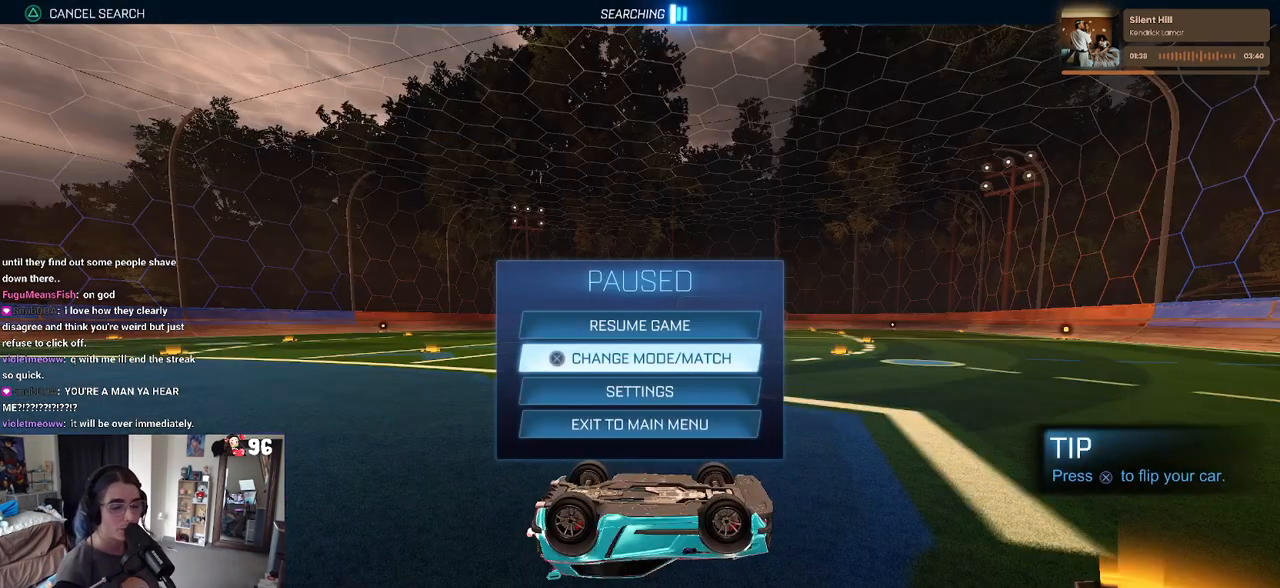
{"buttons": ["CIRCLE"], "left_stick": "center", "right_stick": "center", "events": [[283, "CIRCLE", "down"], [350, "CIRCLE", "up"], [433, "CIRCLE", "down"]]}
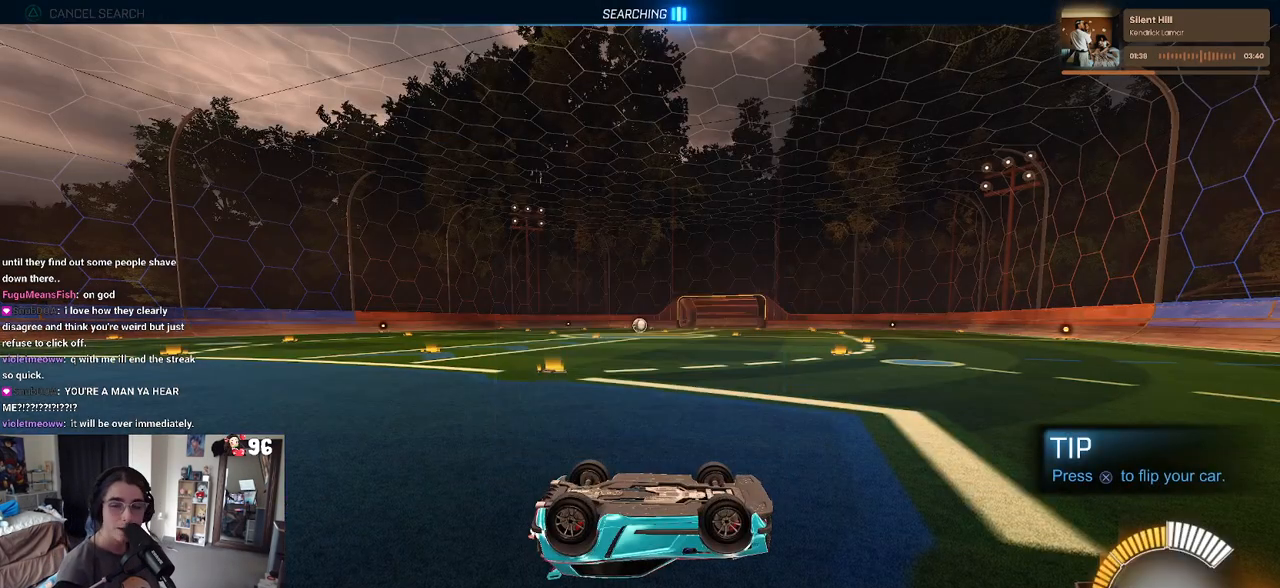
{"buttons": ["CIRCLE", "R2"], "left_stick": "center", "right_stick": "center", "events": [[50, "CIRCLE", "up"], [467, "R2", "down"], [483, "CIRCLE", "down"]]}
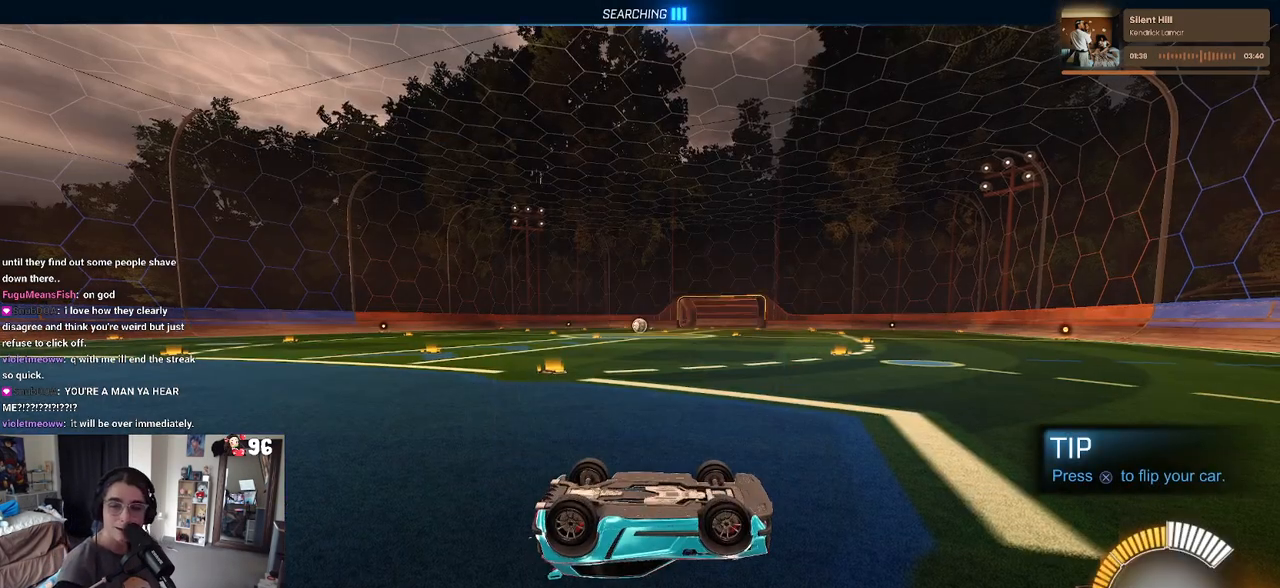
{"buttons": ["R2"], "left_stick": "center", "right_stick": "center", "events": [[133, "CIRCLE", "up"]]}
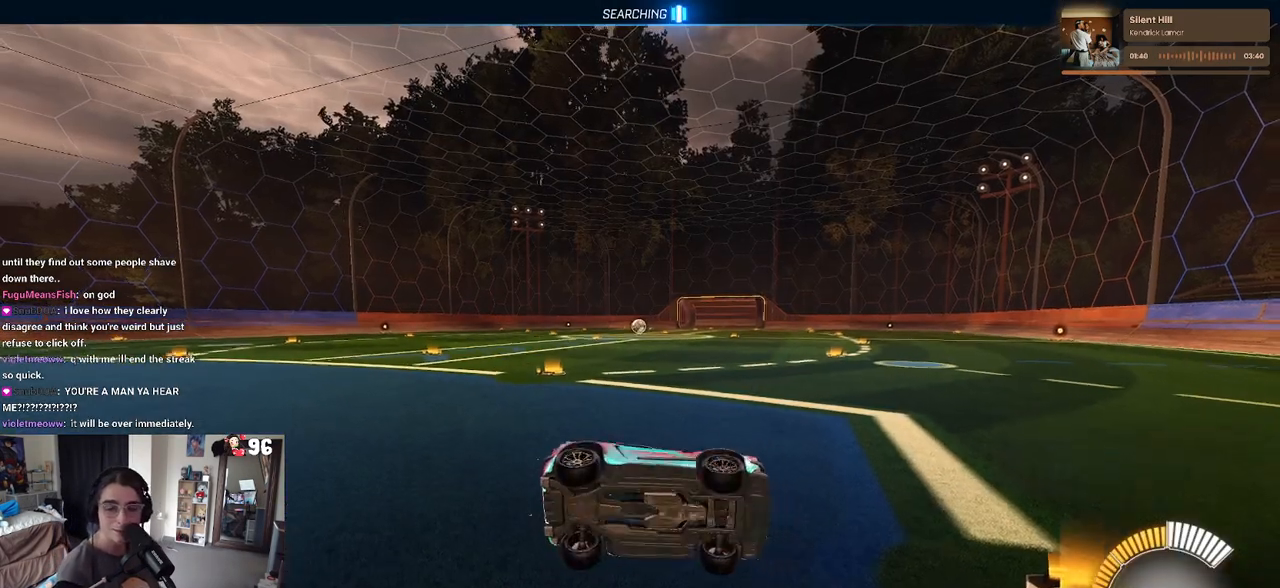
{"buttons": ["R2"], "left_stick": "left", "right_stick": "center", "events": [[150, "left_stick", "up-left"], [317, "left_stick", "left"]]}